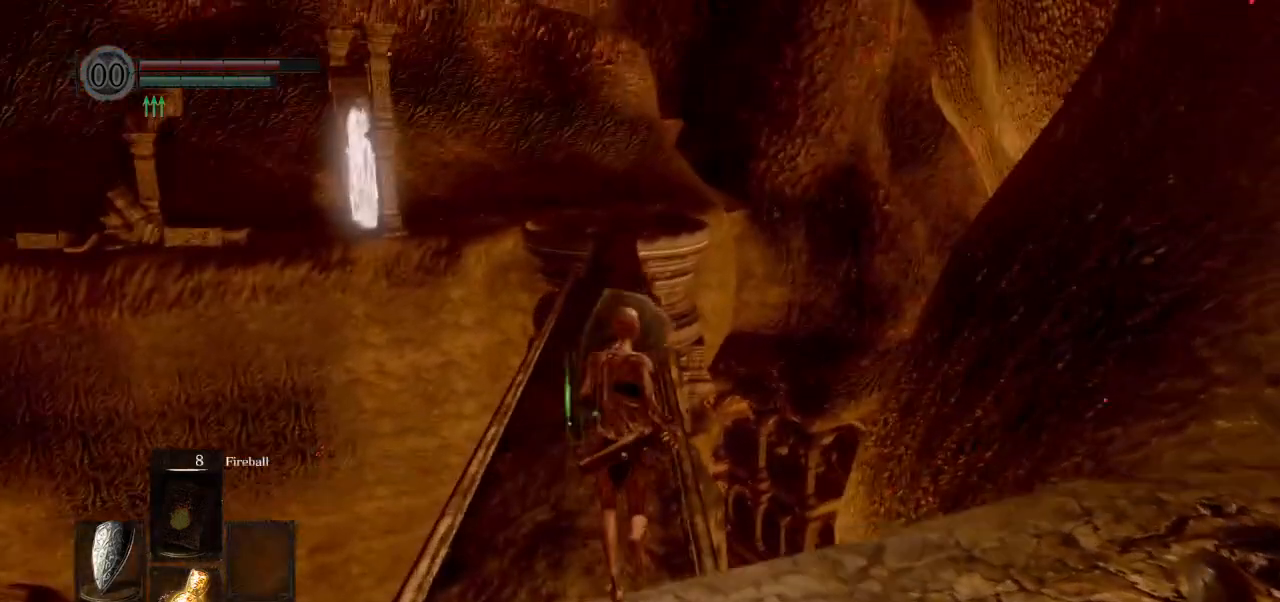
Gameplay with a controller (PlayStation layout); each line is a JSON object with the inputs held at the frame after it. "events" lists button and stick changes between this image and that frame as [ms after this image, input, new state], when the widget could be followed in between.
{"buttons": ["CIRCLE", "L1"], "left_stick": "up", "right_stick": "center", "events": [[300, "right_stick", "up"], [400, "right_stick", "center"]]}
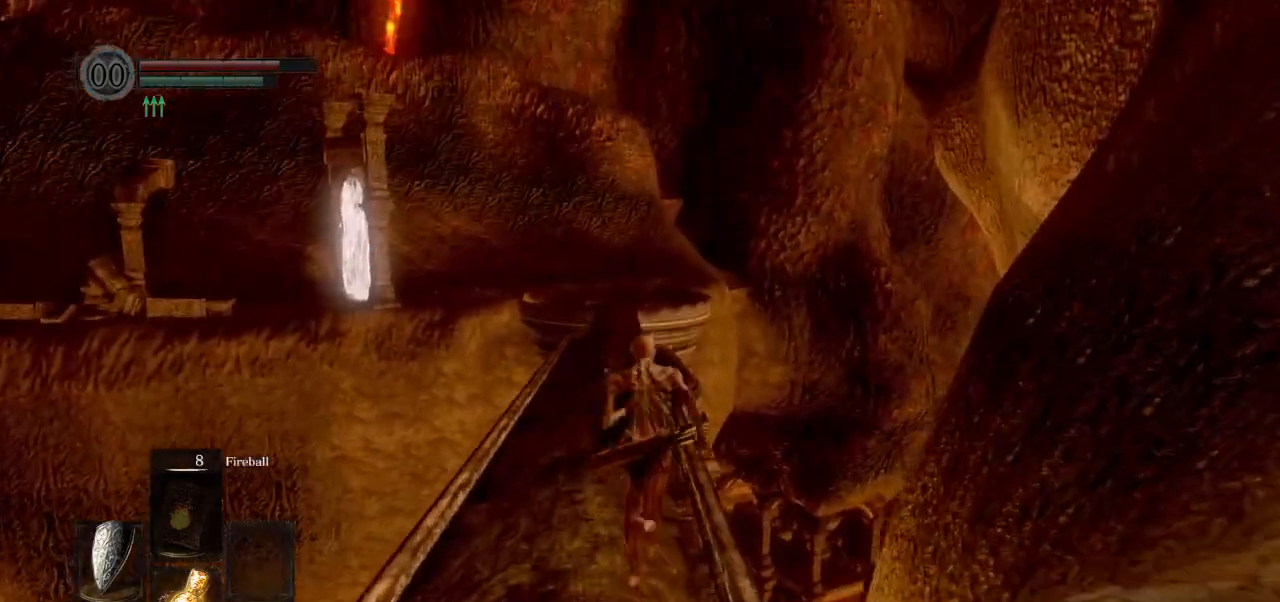
{"buttons": ["CIRCLE", "L1"], "left_stick": "up", "right_stick": "center", "events": []}
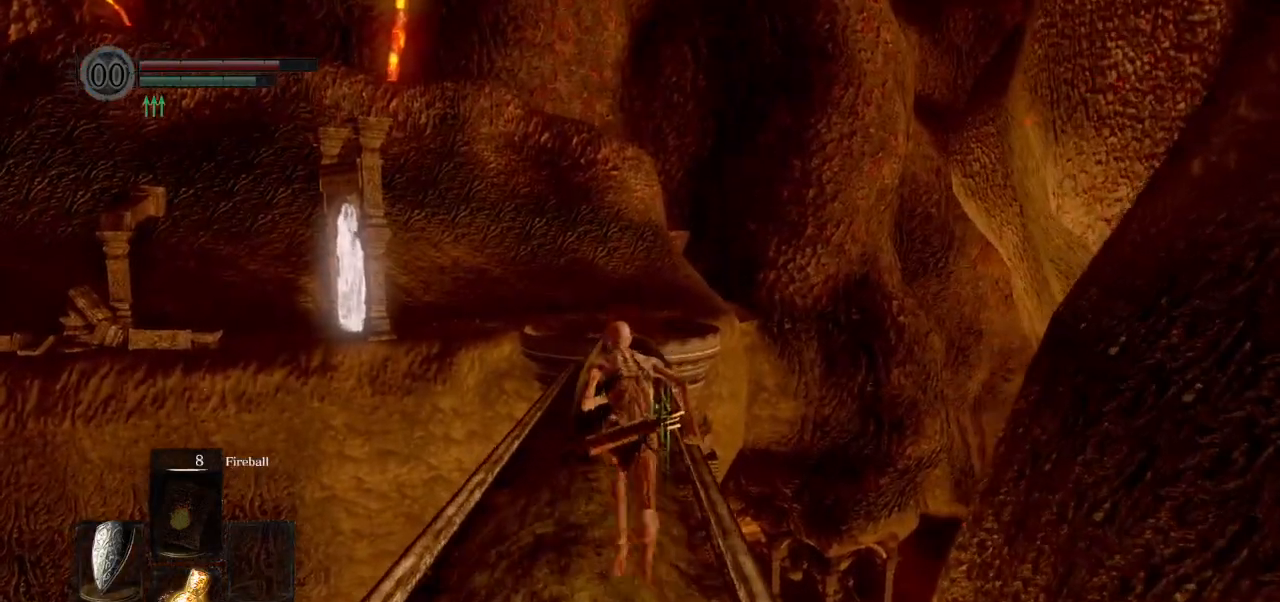
{"buttons": ["CIRCLE", "L1"], "left_stick": "up", "right_stick": "down-right", "events": [[167, "right_stick", "down-right"]]}
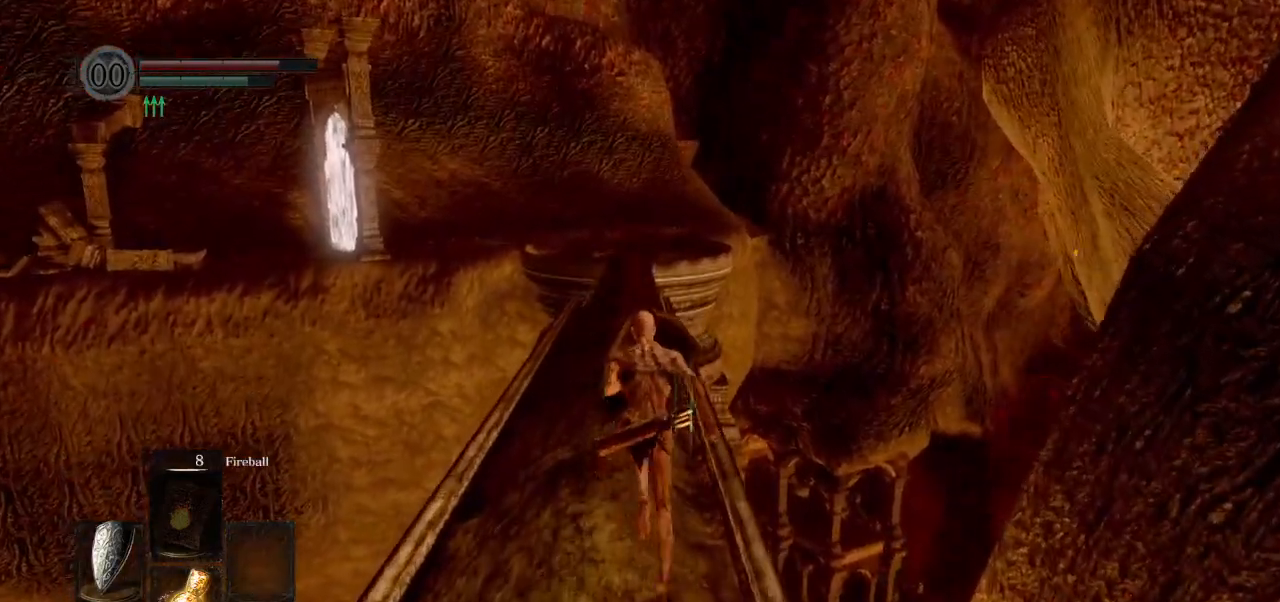
{"buttons": ["CIRCLE", "L1"], "left_stick": "up", "right_stick": "center", "events": [[450, "right_stick", "center"]]}
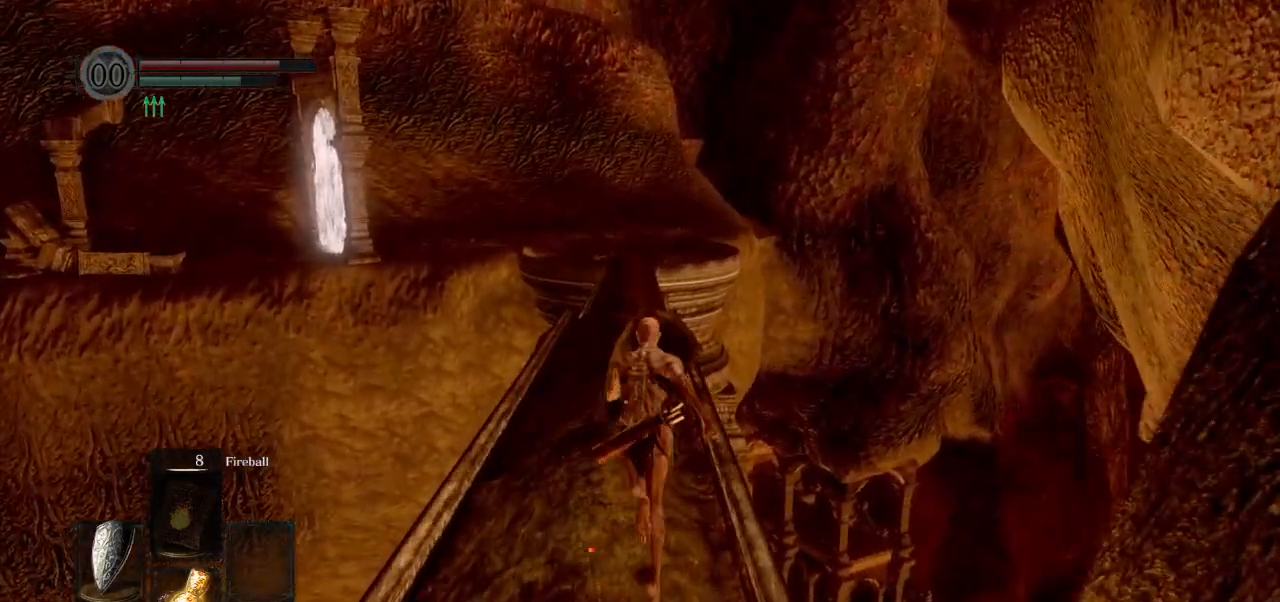
{"buttons": ["CIRCLE", "L1"], "left_stick": "up", "right_stick": "center", "events": []}
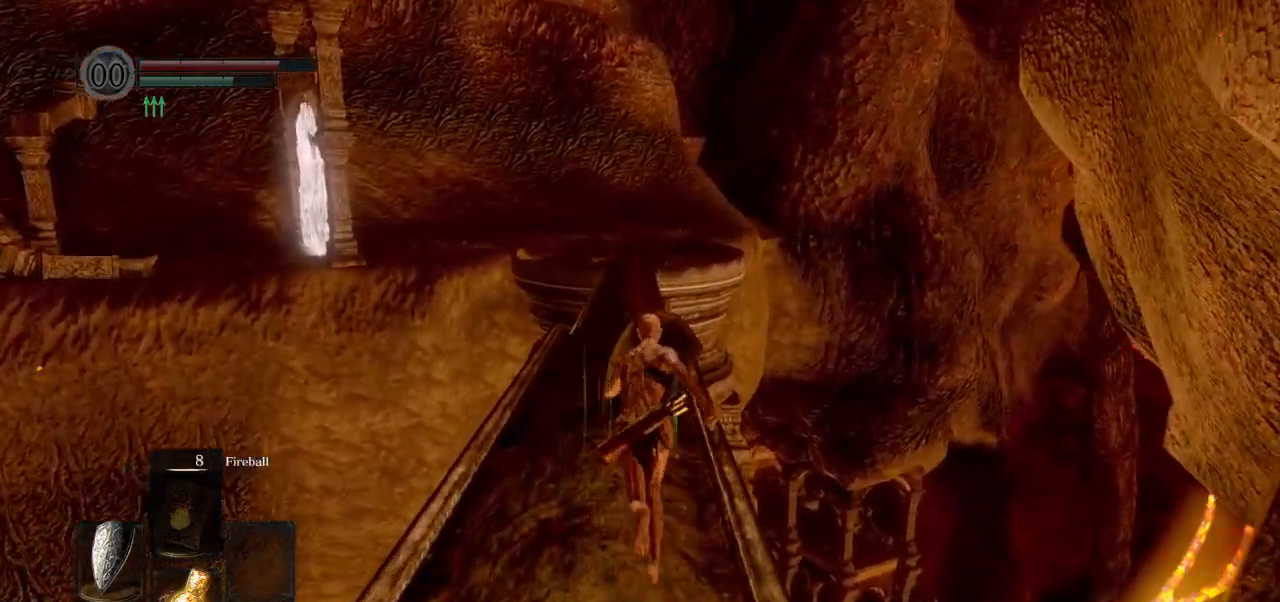
{"buttons": ["CIRCLE", "L1"], "left_stick": "up", "right_stick": "center", "events": []}
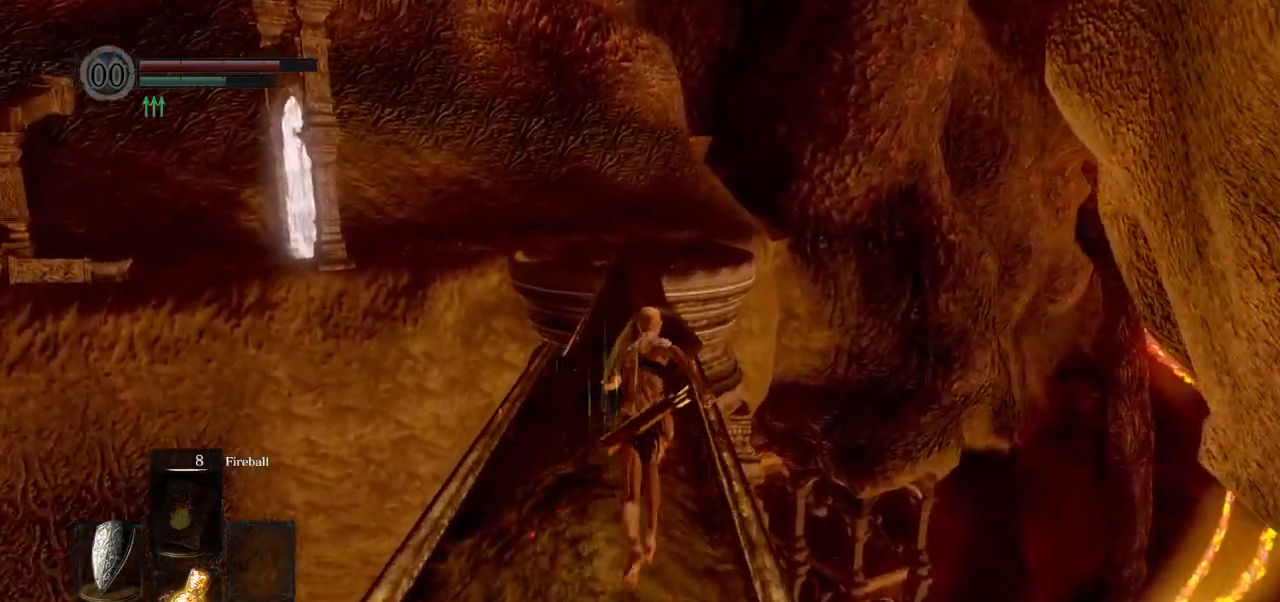
{"buttons": ["CIRCLE", "L1"], "left_stick": "up", "right_stick": "center", "events": []}
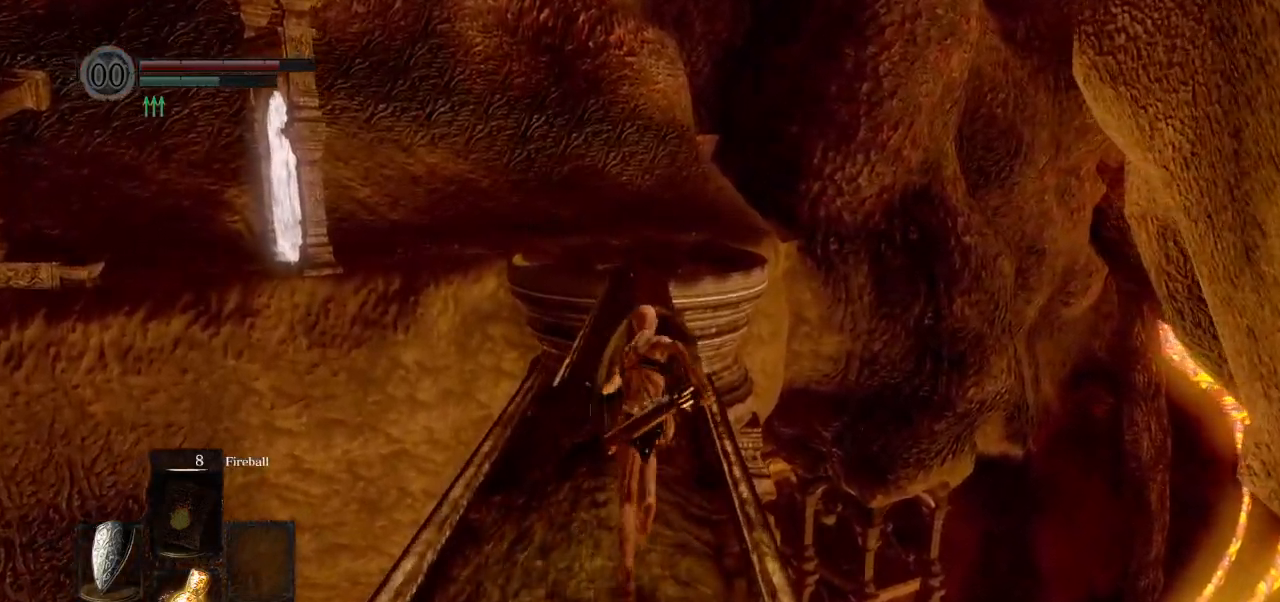
{"buttons": ["CIRCLE", "L1"], "left_stick": "up", "right_stick": "center", "events": []}
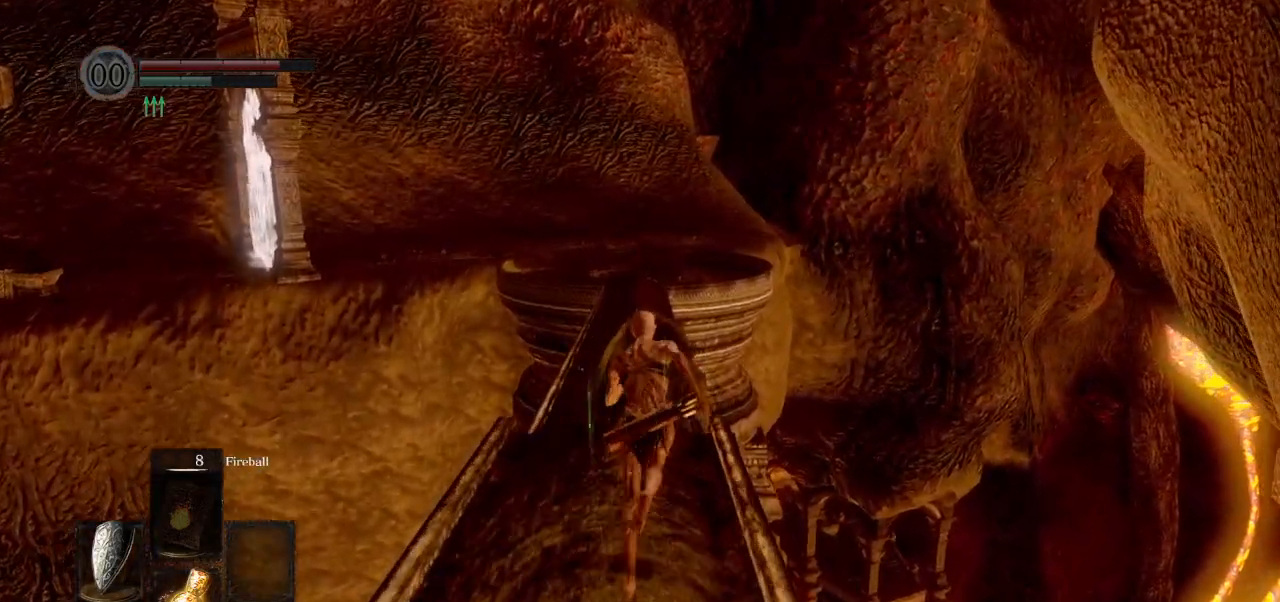
{"buttons": ["CIRCLE", "L1"], "left_stick": "up", "right_stick": "center", "events": []}
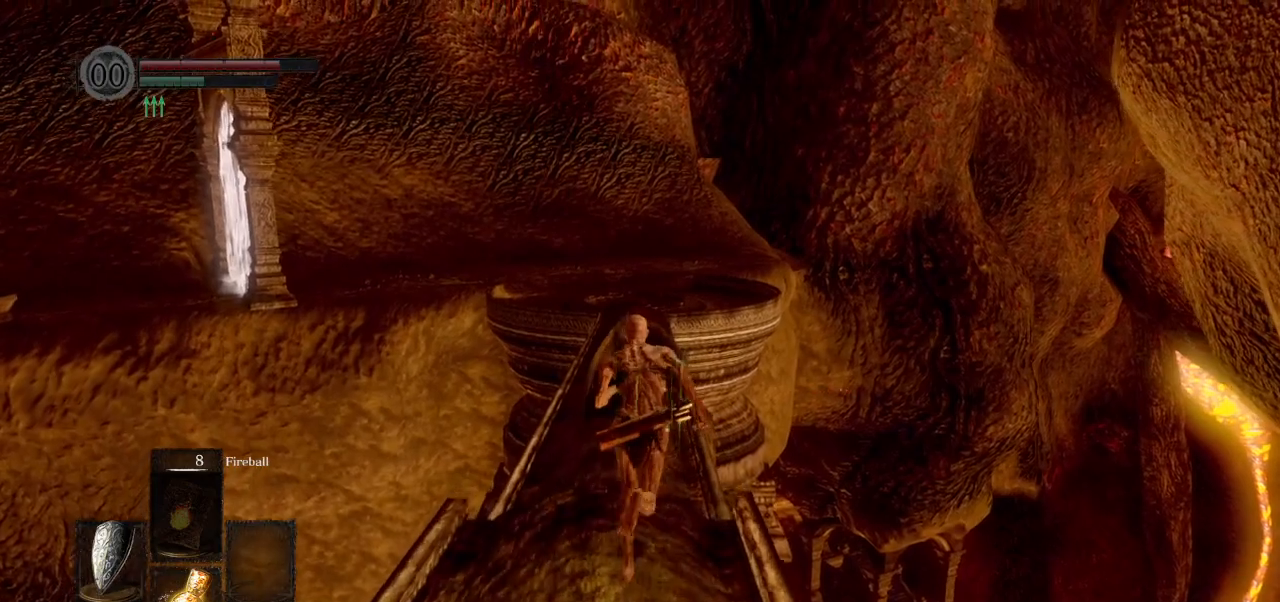
{"buttons": ["CIRCLE", "L1"], "left_stick": "up", "right_stick": "center", "events": []}
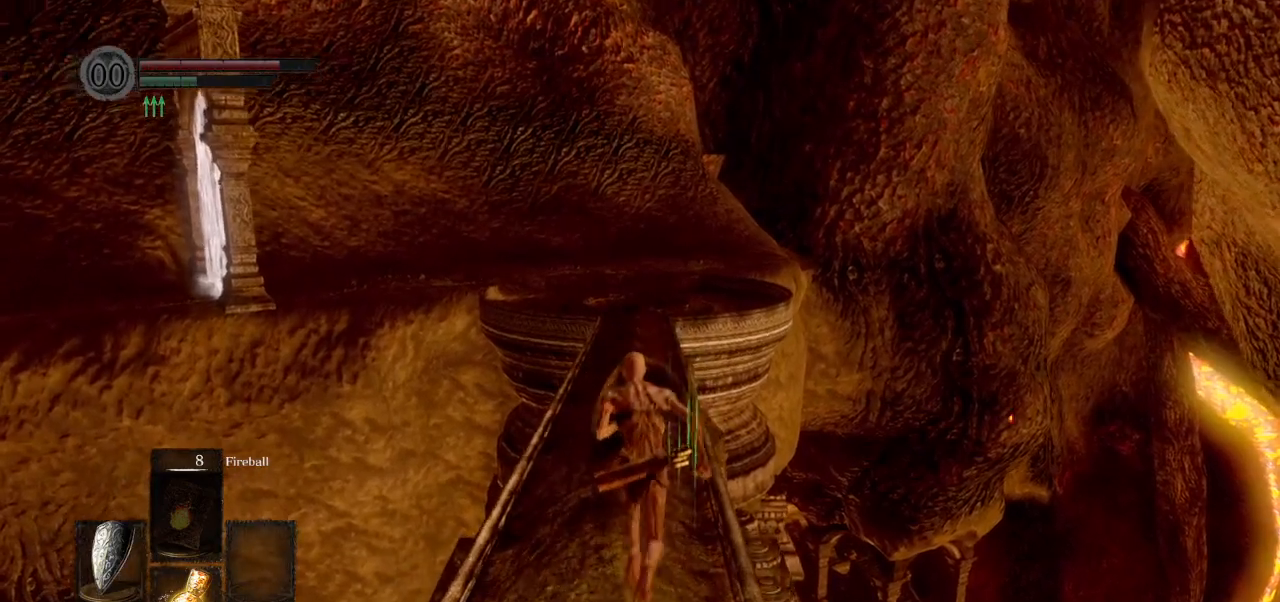
{"buttons": ["CIRCLE", "L1"], "left_stick": "up", "right_stick": "center", "events": []}
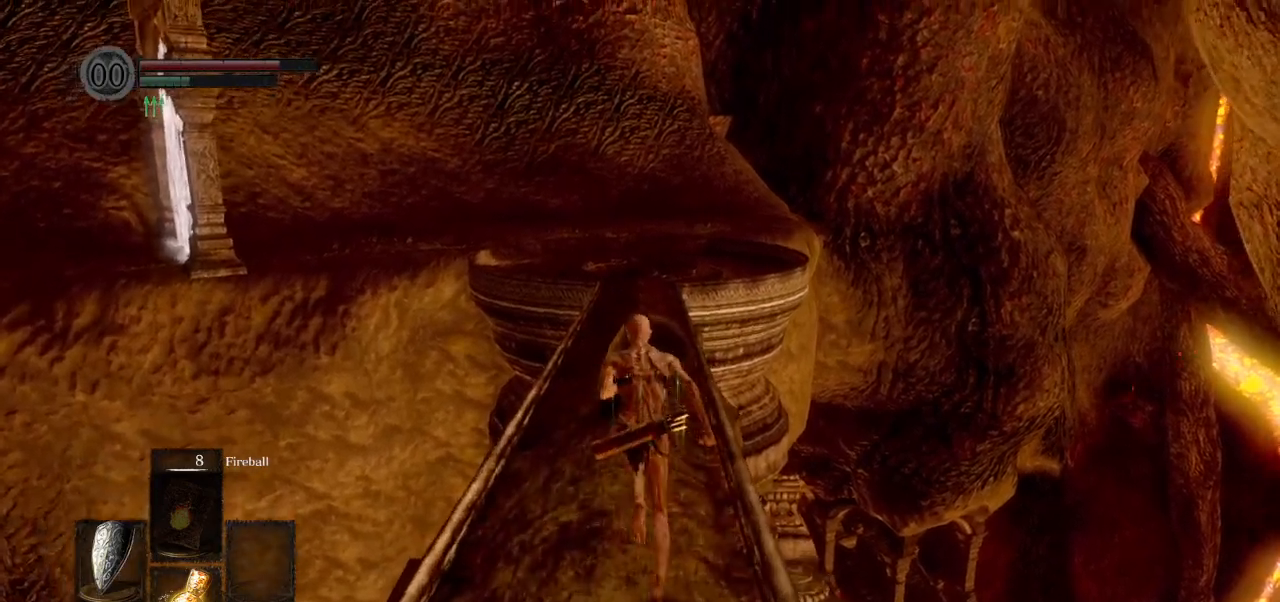
{"buttons": [], "left_stick": "up", "right_stick": "center"}
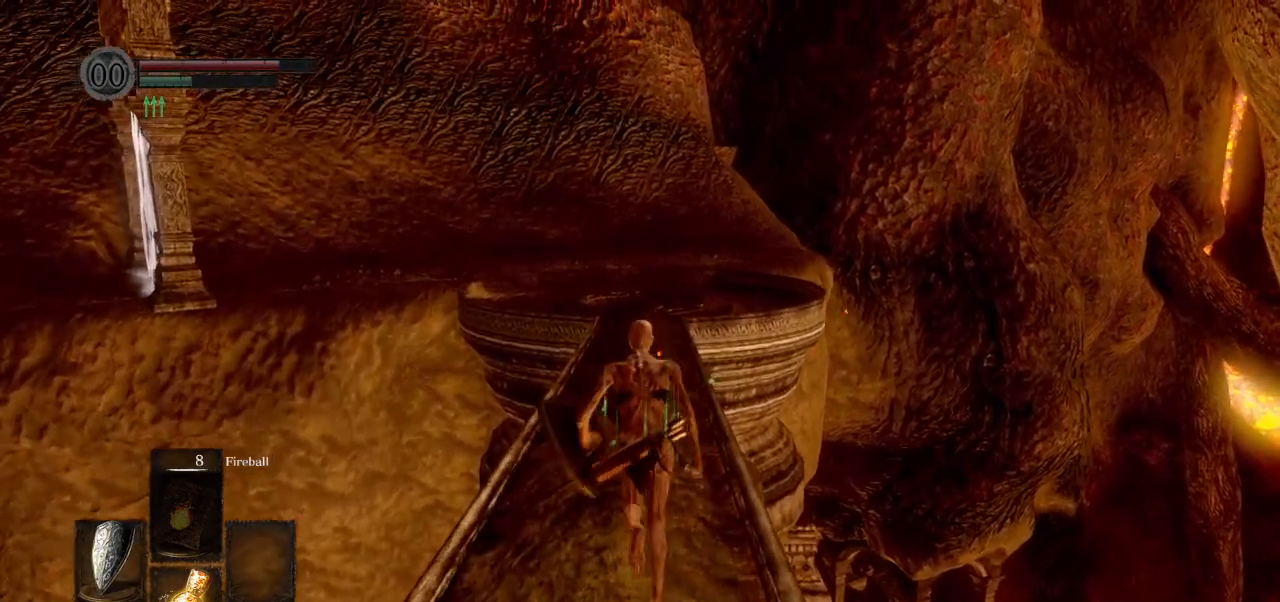
{"buttons": ["CIRCLE"], "left_stick": "up", "right_stick": "center", "events": [[417, "CIRCLE", "down"]]}
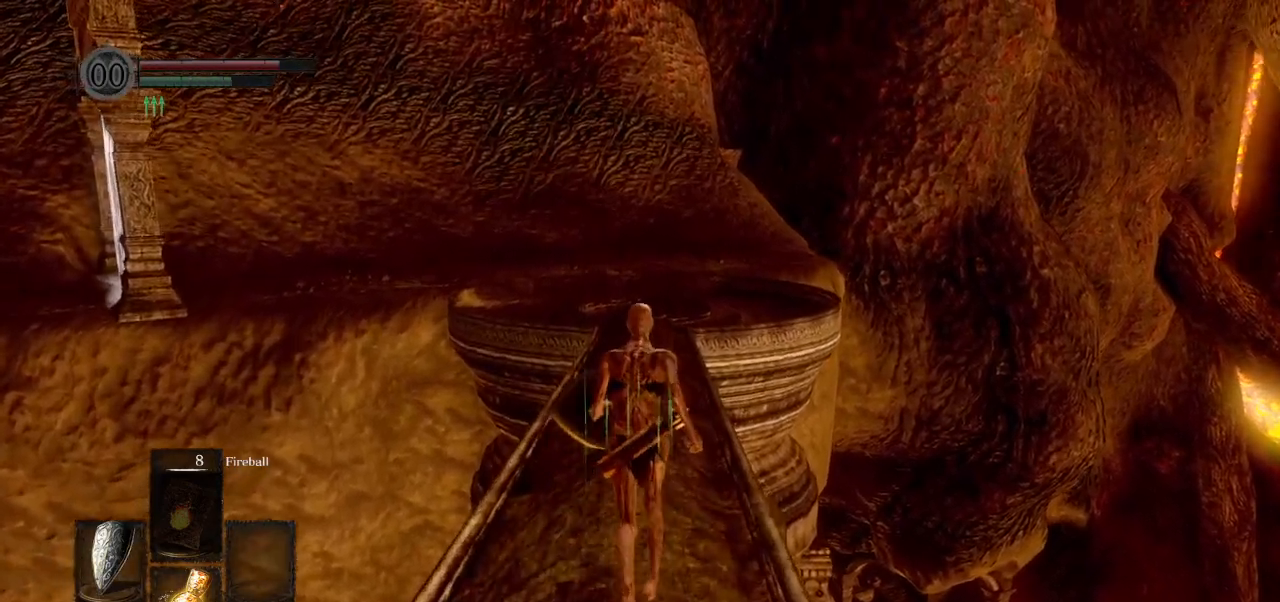
{"buttons": ["CIRCLE", "L1"], "left_stick": "up", "right_stick": "center", "events": [[450, "L1", "down"]]}
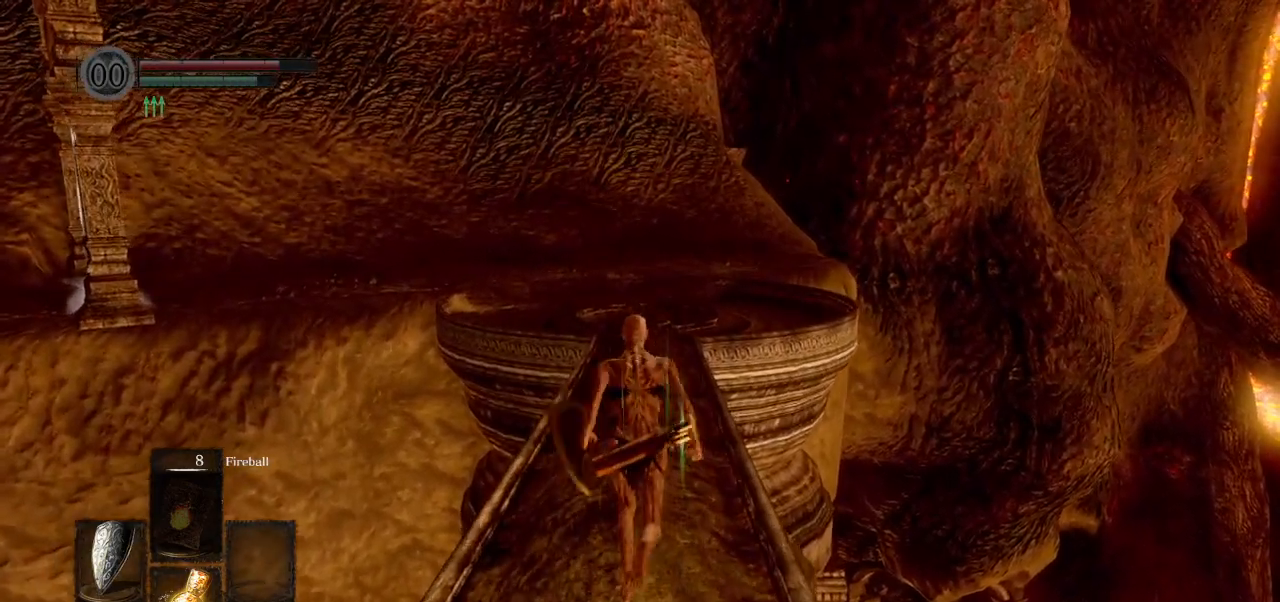
{"buttons": ["CIRCLE", "L1"], "left_stick": "up", "right_stick": "center", "events": []}
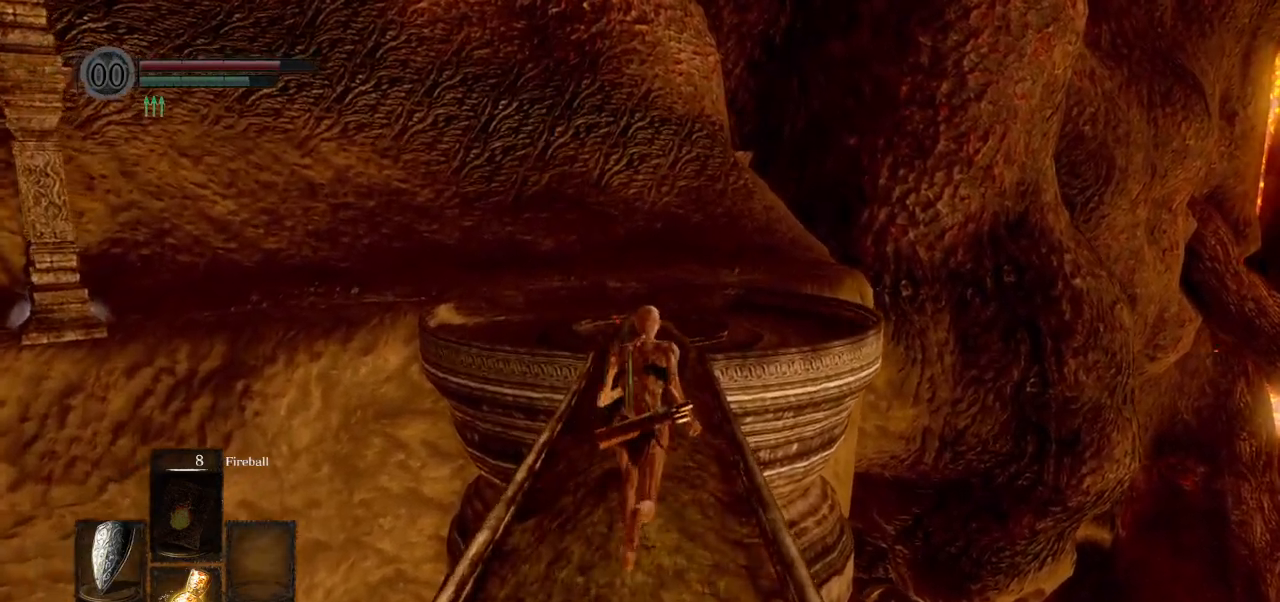
{"buttons": ["CIRCLE", "L1"], "left_stick": "up", "right_stick": "center", "events": []}
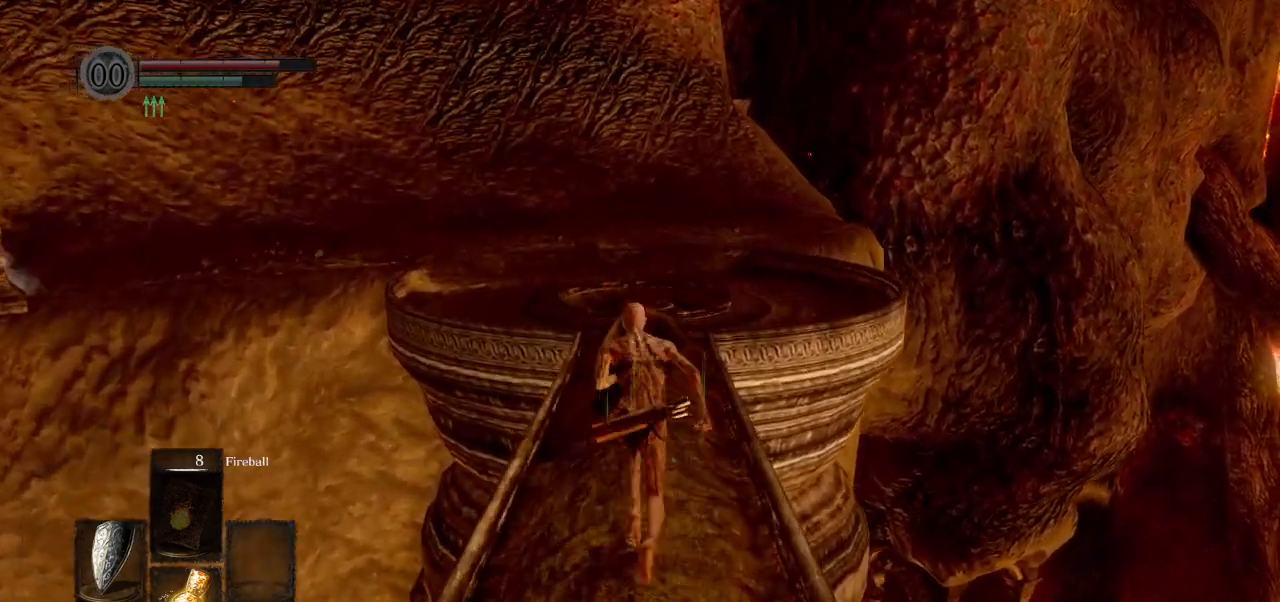
{"buttons": ["CIRCLE", "L1"], "left_stick": "up", "right_stick": "center", "events": []}
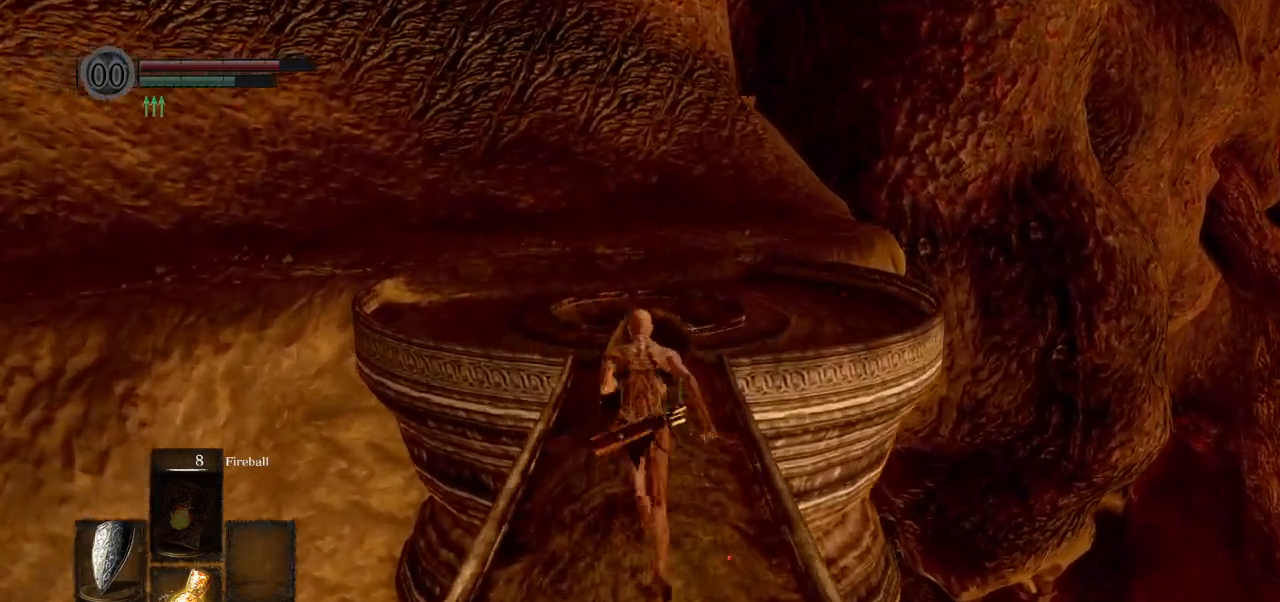
{"buttons": ["CIRCLE", "L1"], "left_stick": "up", "right_stick": "center", "events": []}
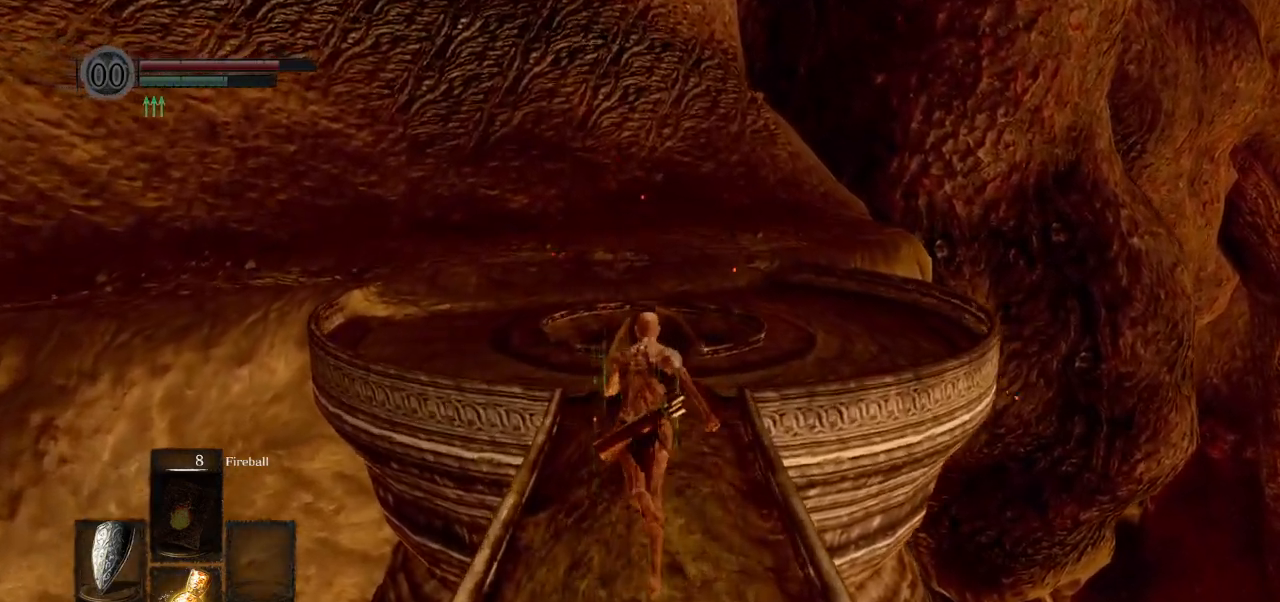
{"buttons": ["CIRCLE"], "left_stick": "up", "right_stick": "center", "events": [[250, "L1", "up"]]}
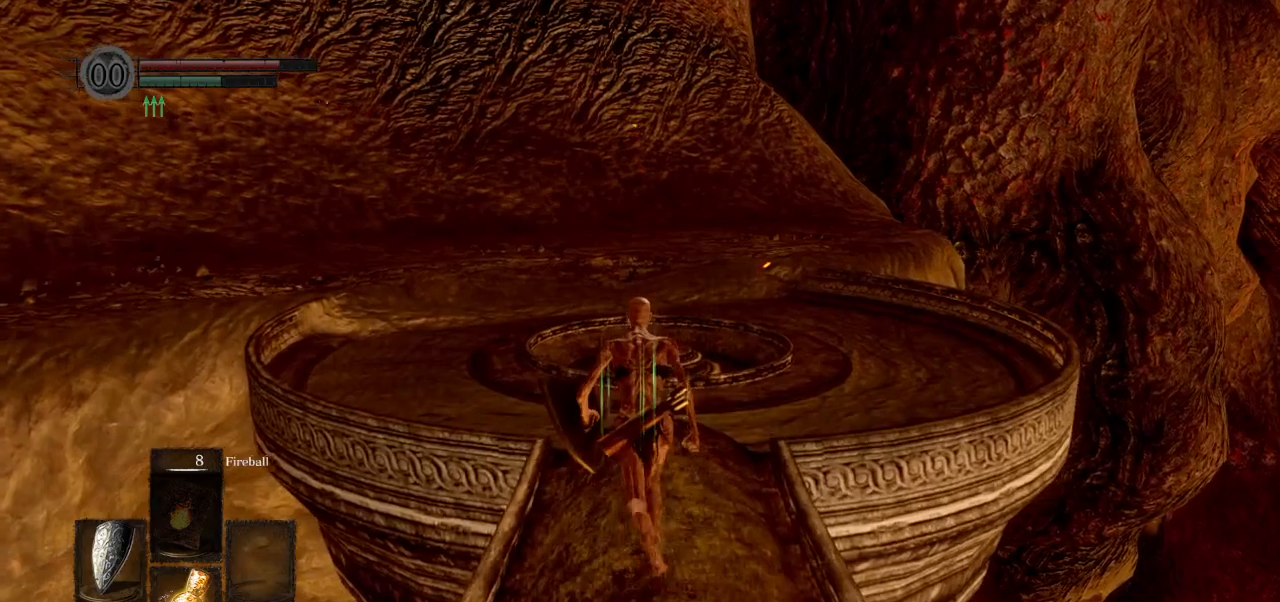
{"buttons": ["CIRCLE"], "left_stick": "up", "right_stick": "left", "events": [[83, "right_stick", "left"]]}
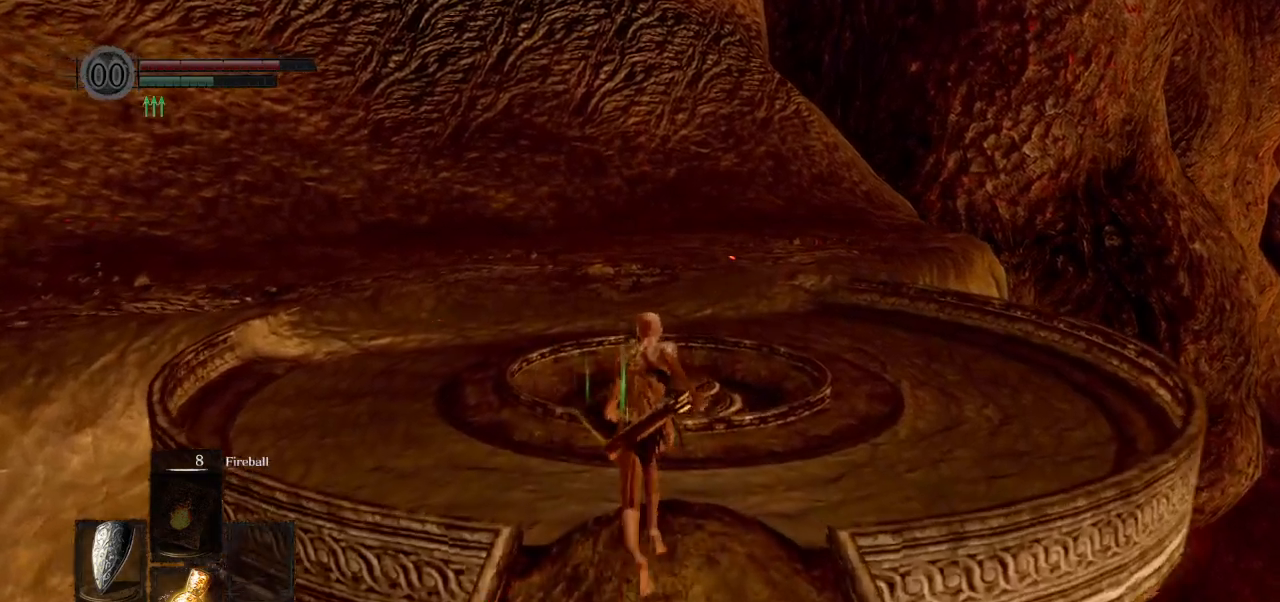
{"buttons": ["CIRCLE"], "left_stick": "up", "right_stick": "left", "events": []}
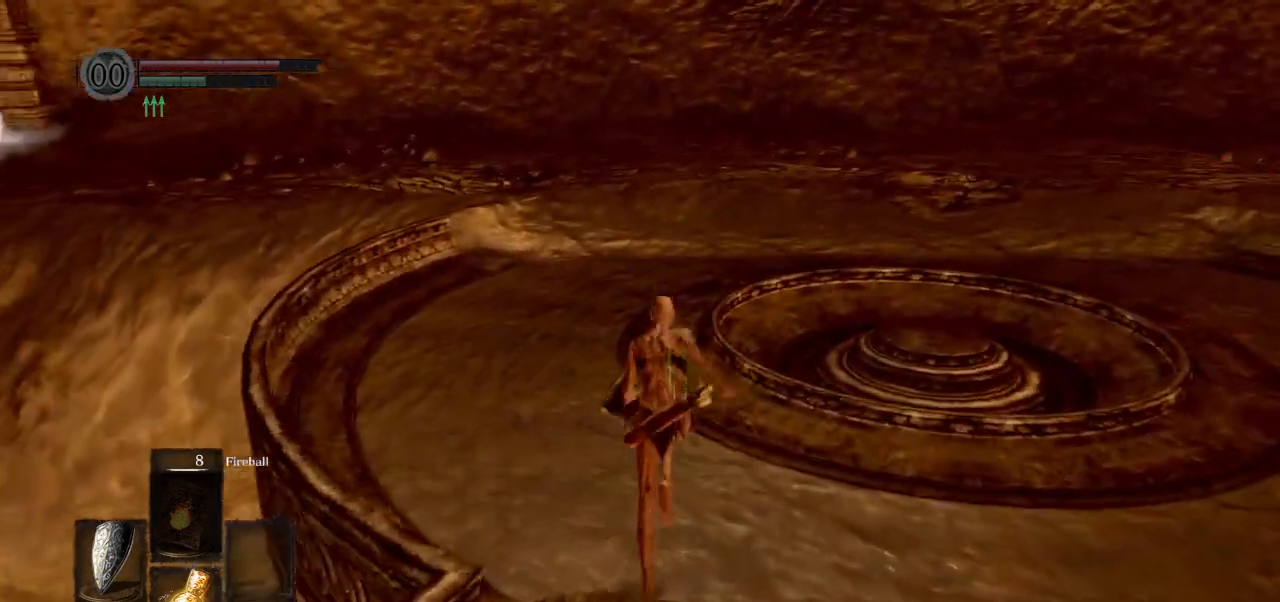
{"buttons": ["CIRCLE"], "left_stick": "up", "right_stick": "left", "events": []}
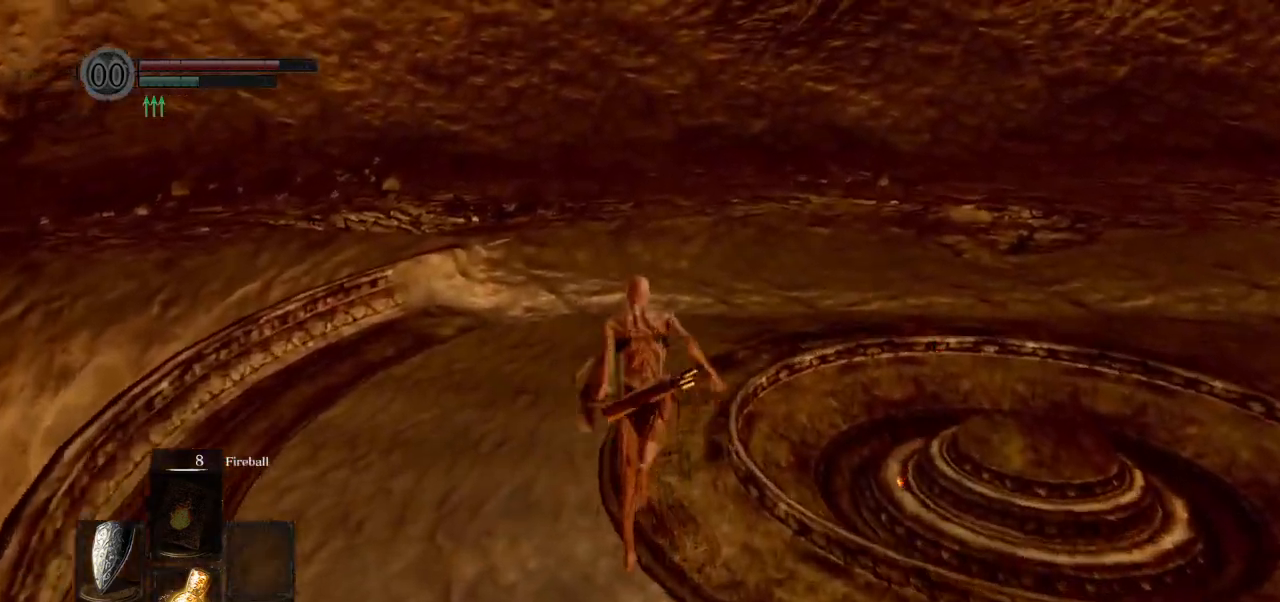
{"buttons": ["CIRCLE"], "left_stick": "up", "right_stick": "left", "events": []}
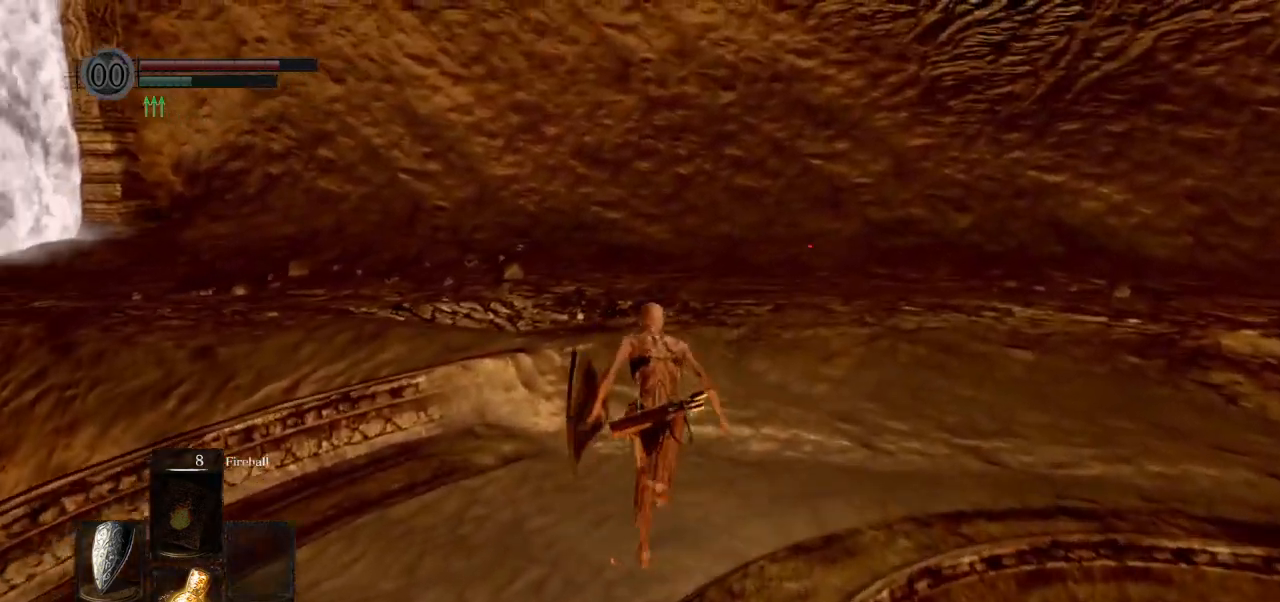
{"buttons": ["CIRCLE"], "left_stick": "up", "right_stick": "left", "events": []}
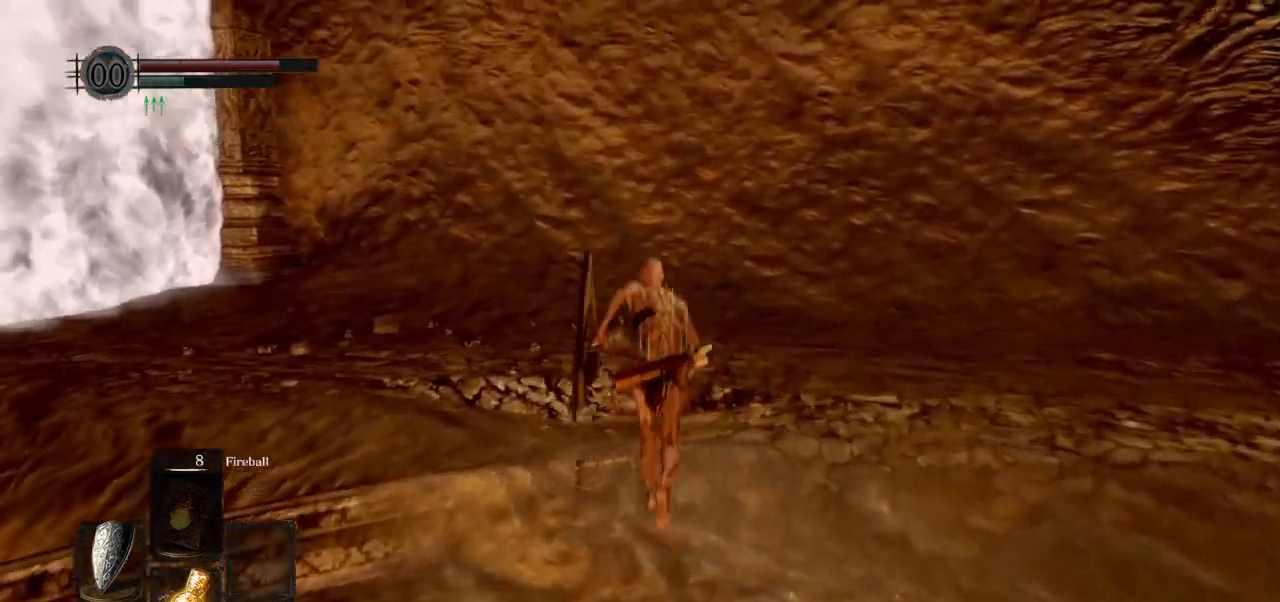
{"buttons": ["CIRCLE"], "left_stick": "up", "right_stick": "left", "events": []}
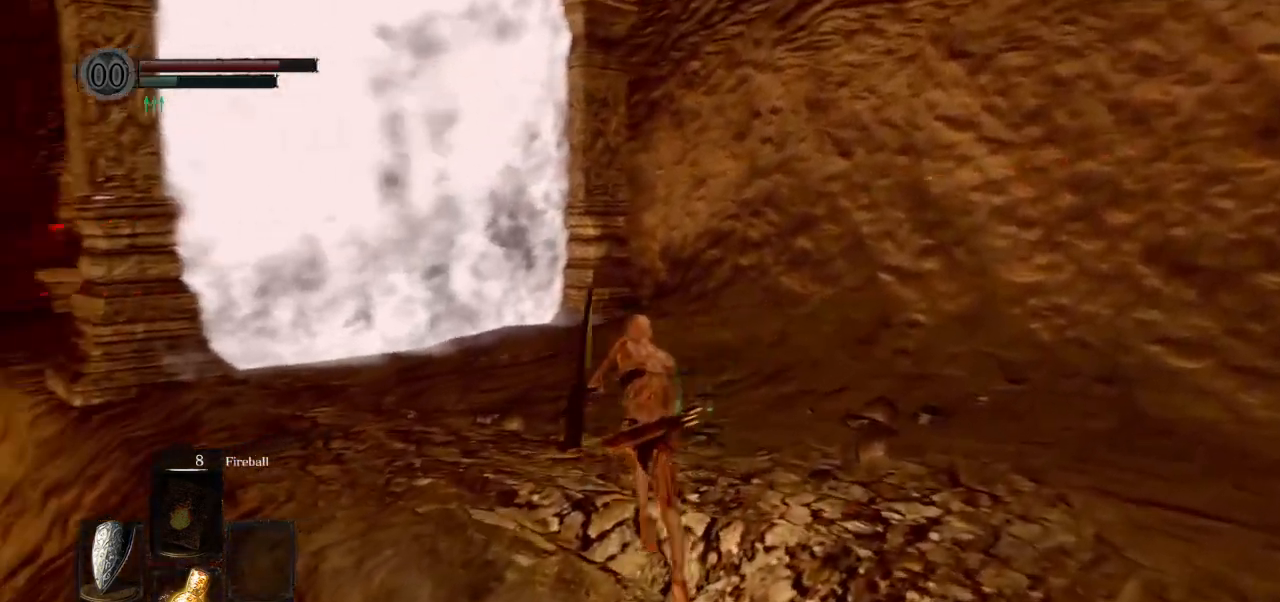
{"buttons": ["CIRCLE"], "left_stick": "up", "right_stick": "center", "events": [[367, "right_stick", "center"]]}
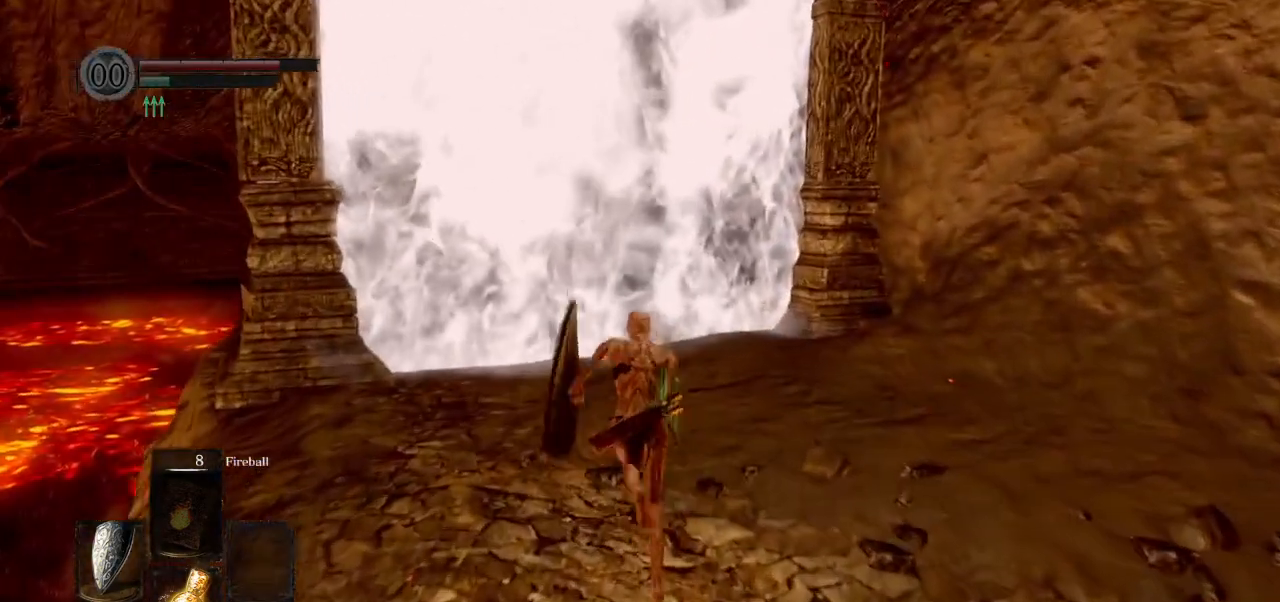
{"buttons": ["CIRCLE"], "left_stick": "up", "right_stick": "center", "events": []}
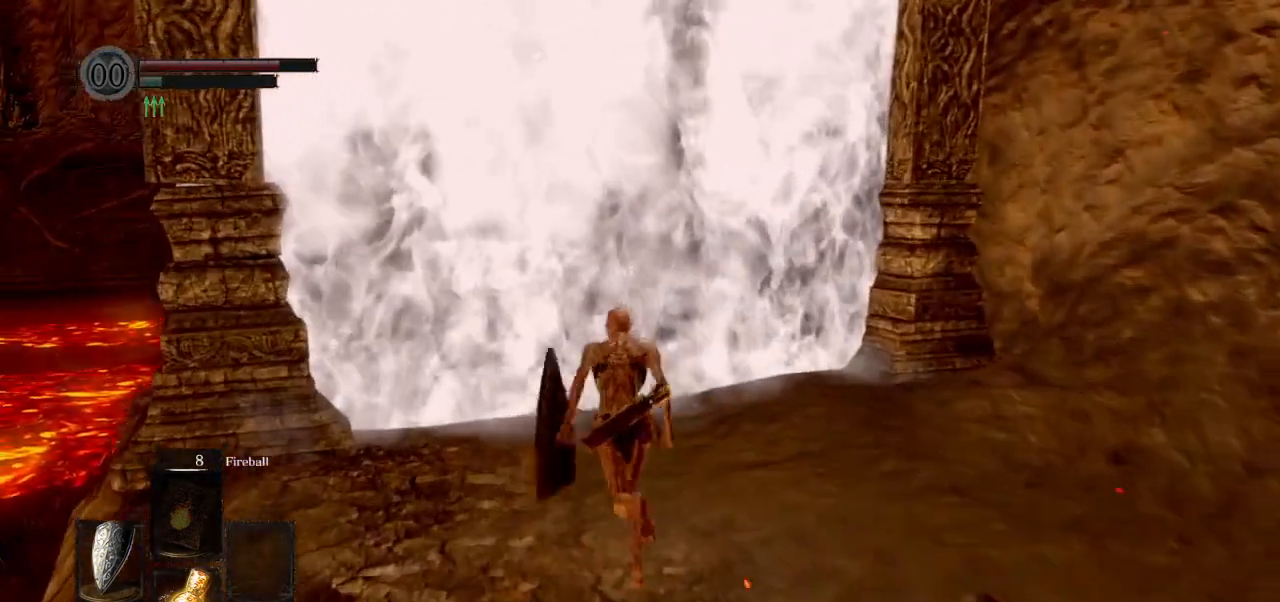
{"buttons": ["CIRCLE"], "left_stick": "up", "right_stick": "center", "events": []}
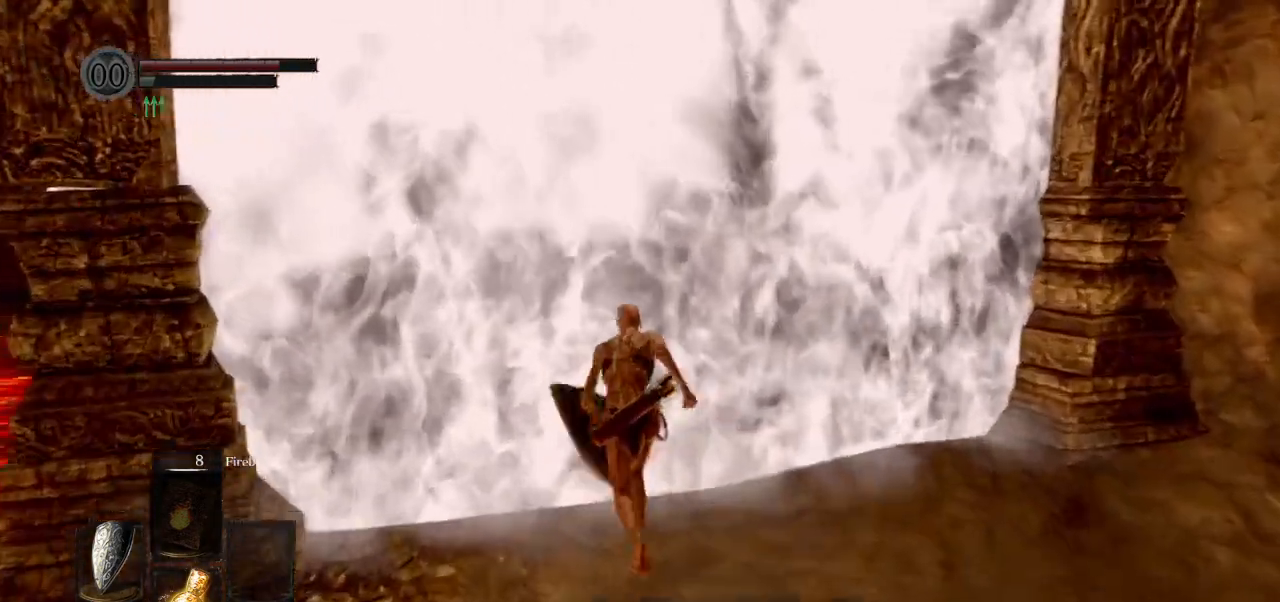
{"buttons": ["CIRCLE"], "left_stick": "up", "right_stick": "center", "events": [[50, "CROSS", "down"], [133, "CROSS", "up"]]}
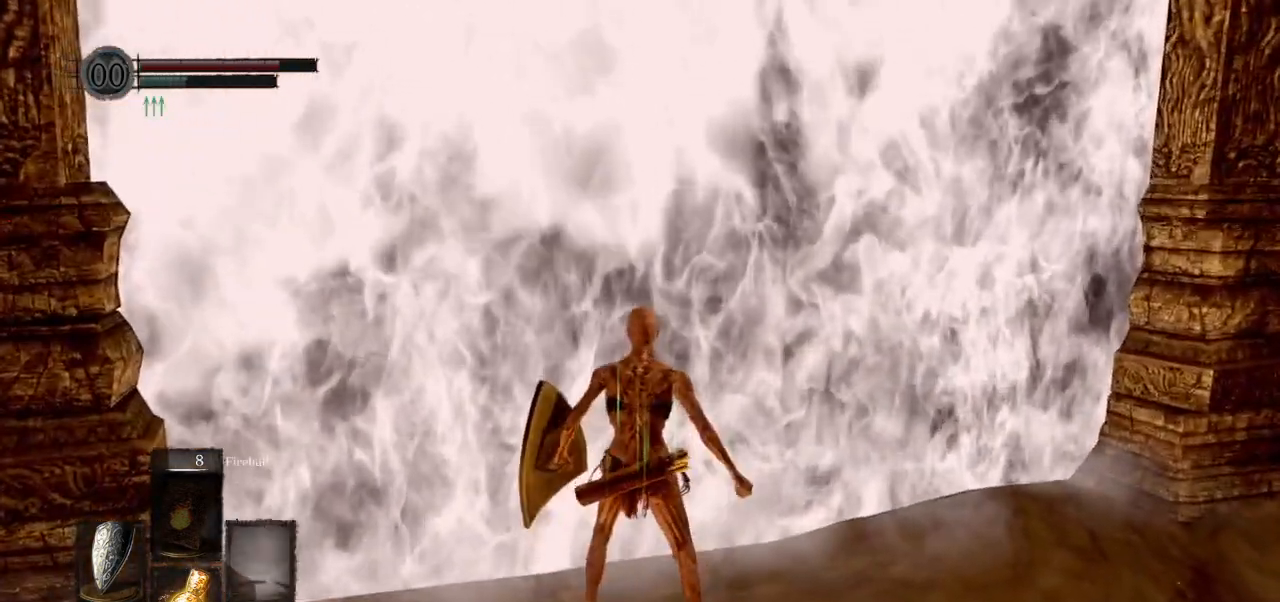
{"buttons": ["CIRCLE"], "left_stick": "up", "right_stick": "center", "events": []}